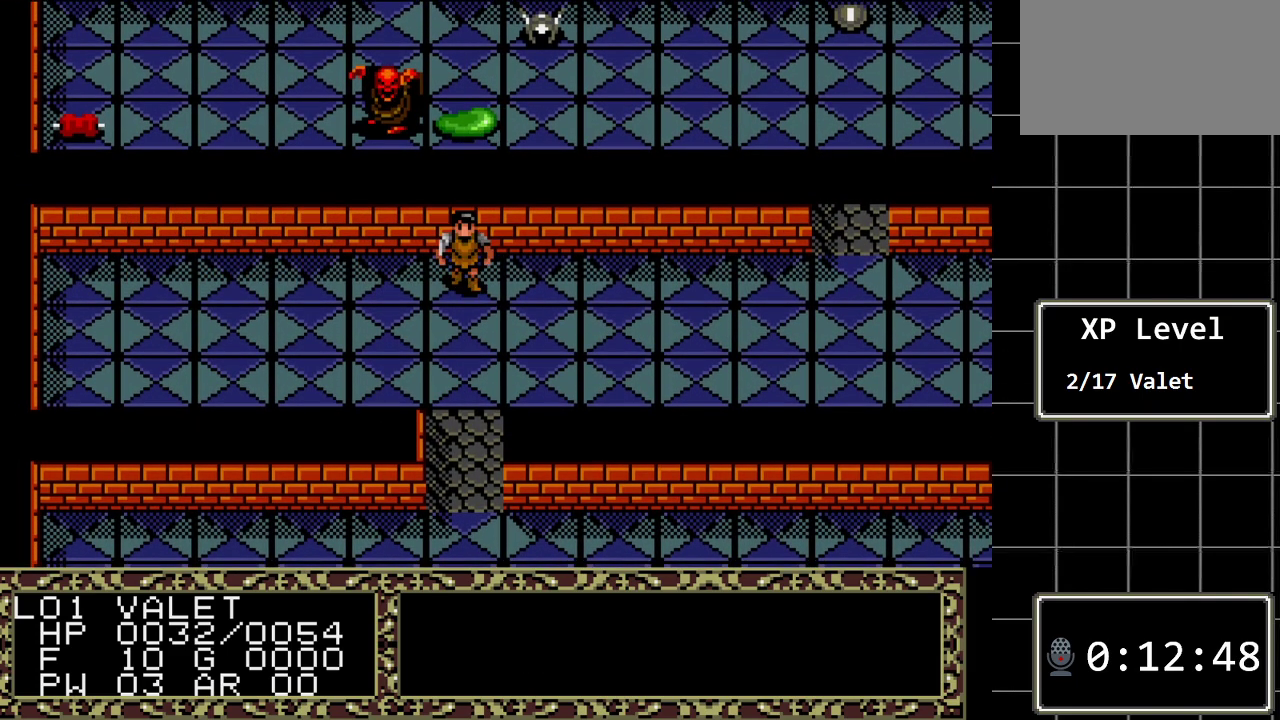
Gameplay with a controller (Xbox layout); each line is a JSON object with the inputs held at the frame after it. "events" lists button and stick changes between this image and that frame as [ms after this image, input, new state], when the widget could be followed in between. Not read: L1 L2 L3 R1 R2 R3.
{"buttons": ["DPAD_DOWN"], "events": []}
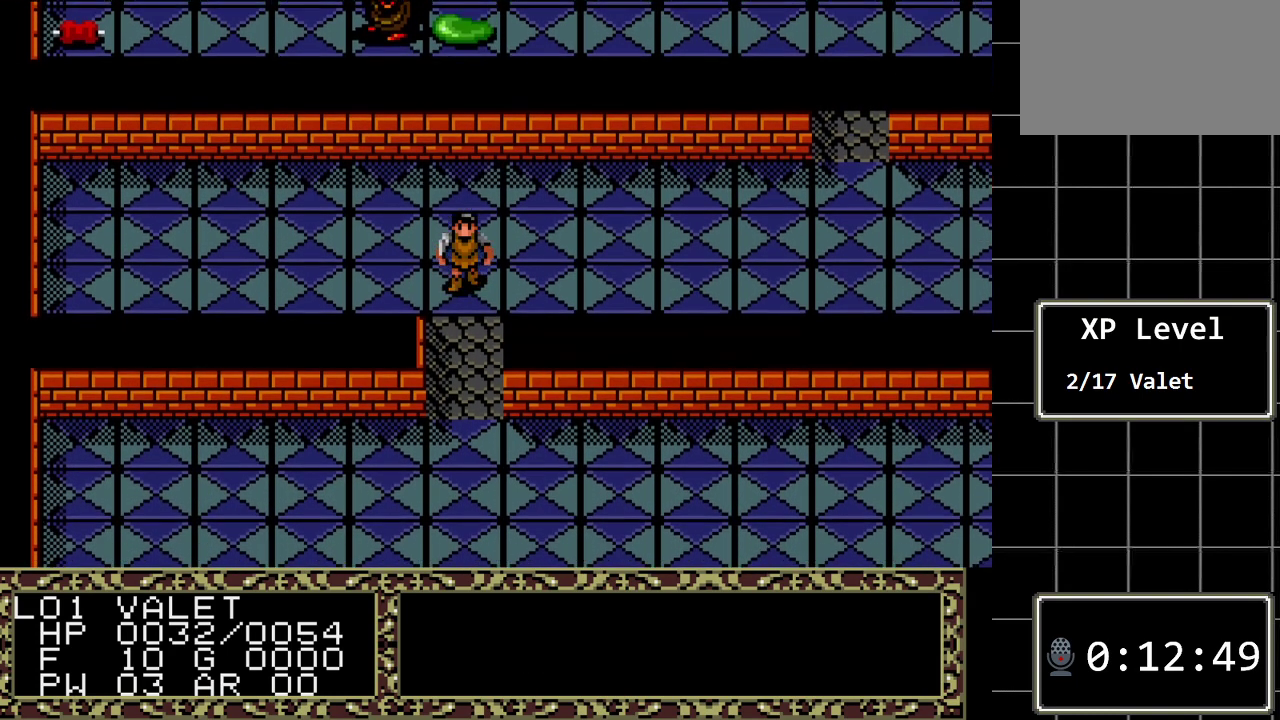
{"buttons": ["DPAD_DOWN"], "events": []}
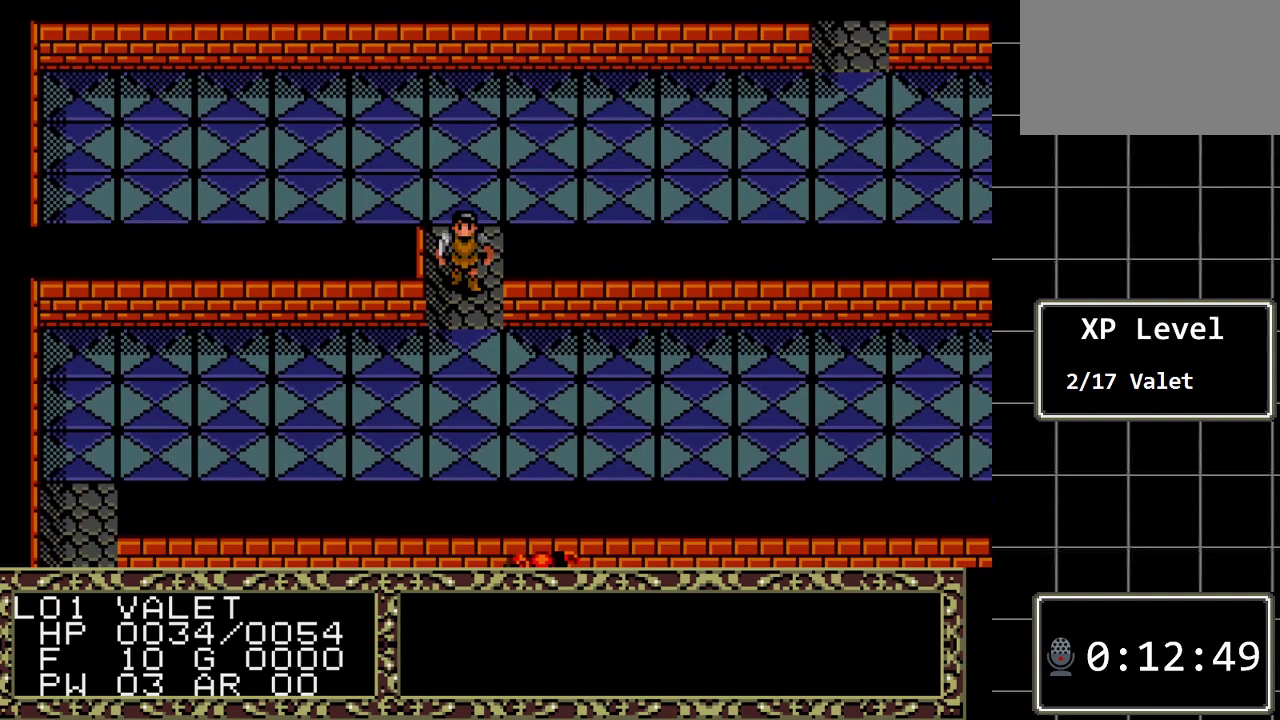
{"buttons": ["DPAD_RIGHT"], "events": [[183, "DPAD_DOWN", "up"], [500, "DPAD_RIGHT", "down"]]}
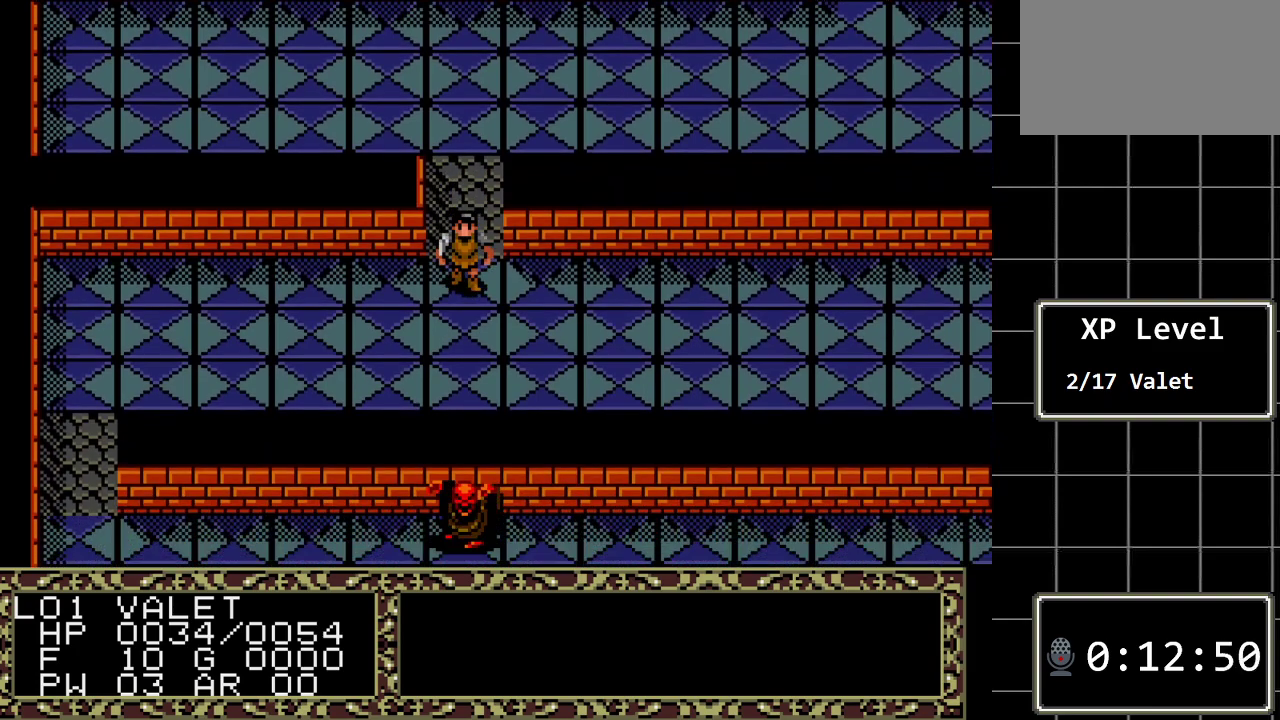
{"buttons": ["DPAD_RIGHT"], "events": []}
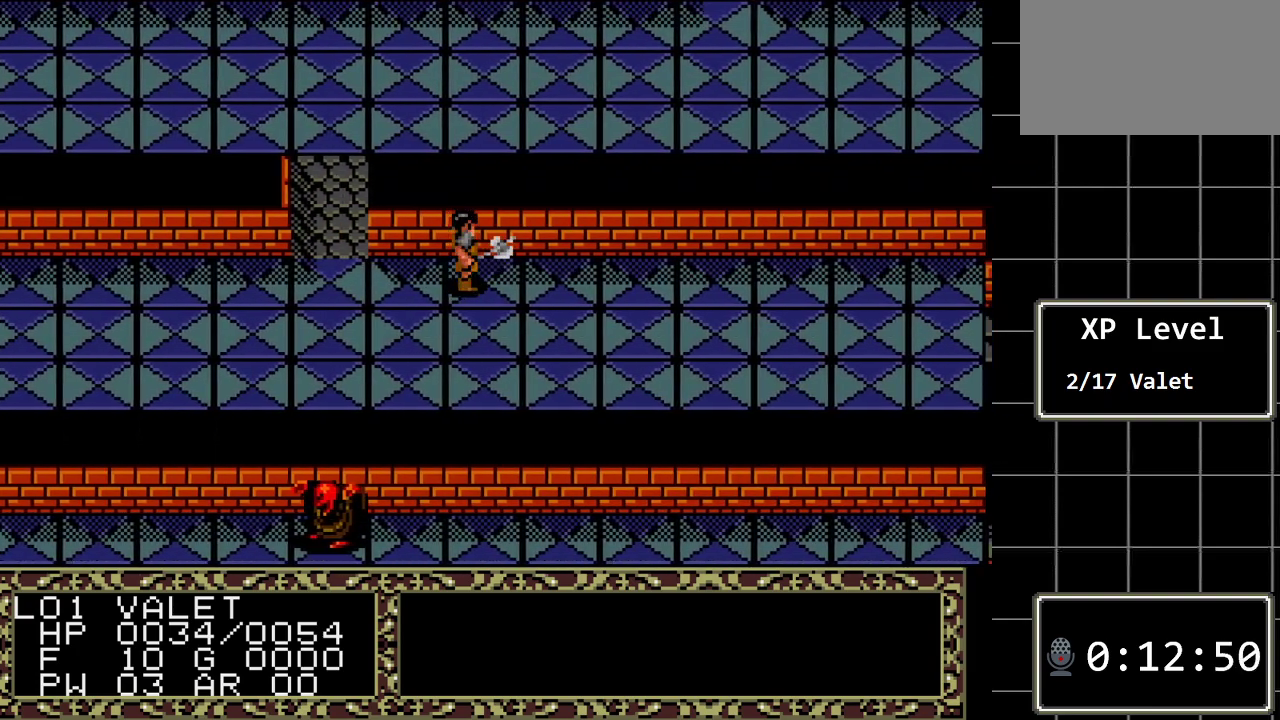
{"buttons": ["DPAD_RIGHT"], "events": []}
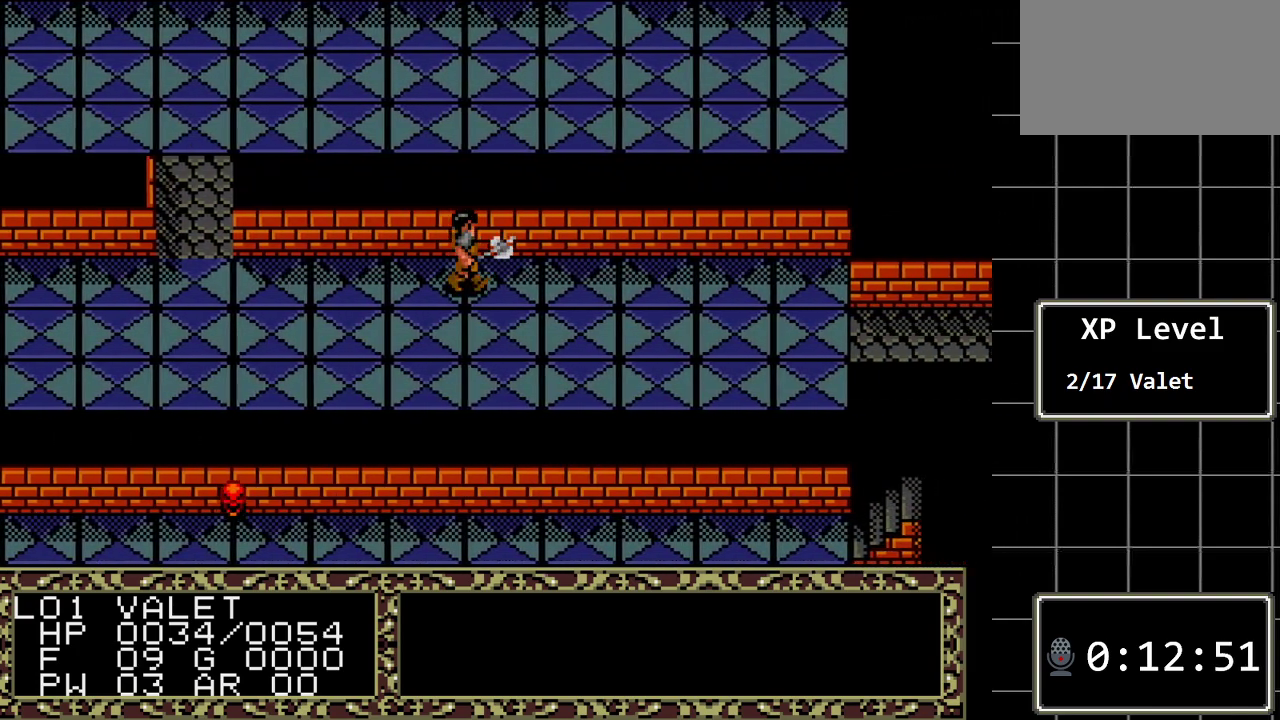
{"buttons": ["DPAD_RIGHT"], "events": []}
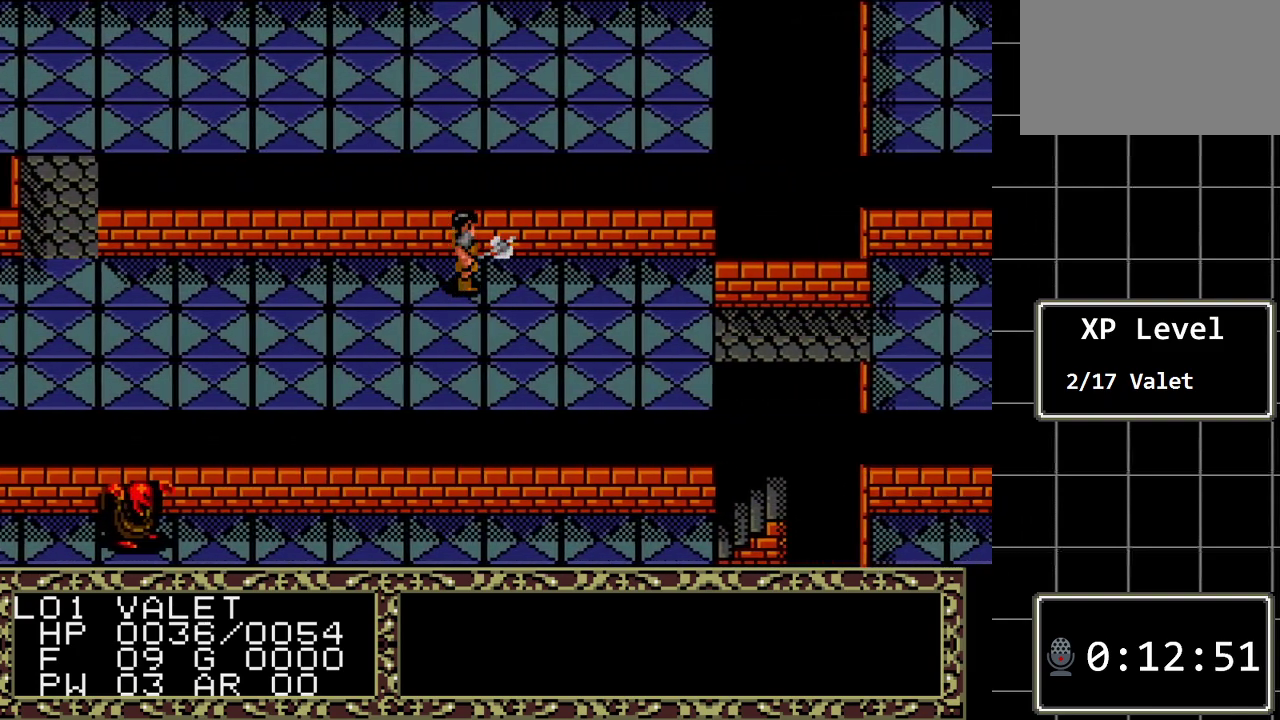
{"buttons": ["DPAD_RIGHT"], "events": []}
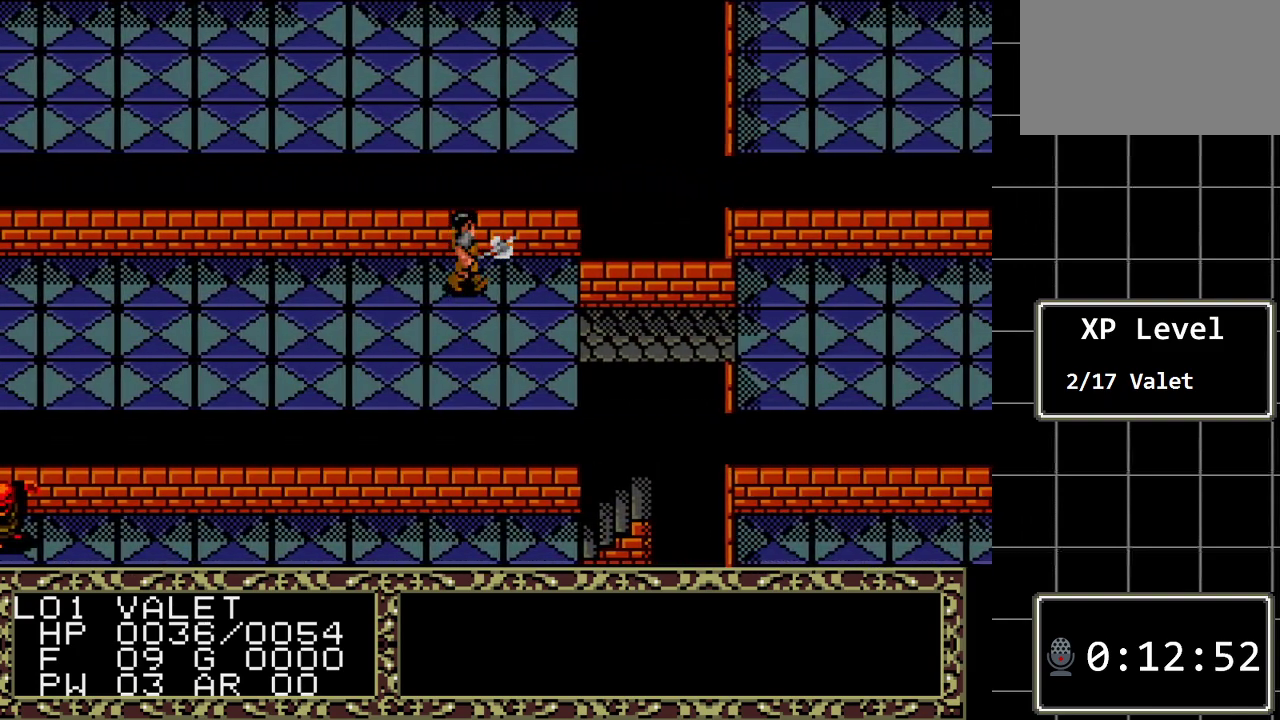
{"buttons": ["DPAD_LEFT"], "events": [[217, "DPAD_RIGHT", "up"], [400, "DPAD_LEFT", "down"]]}
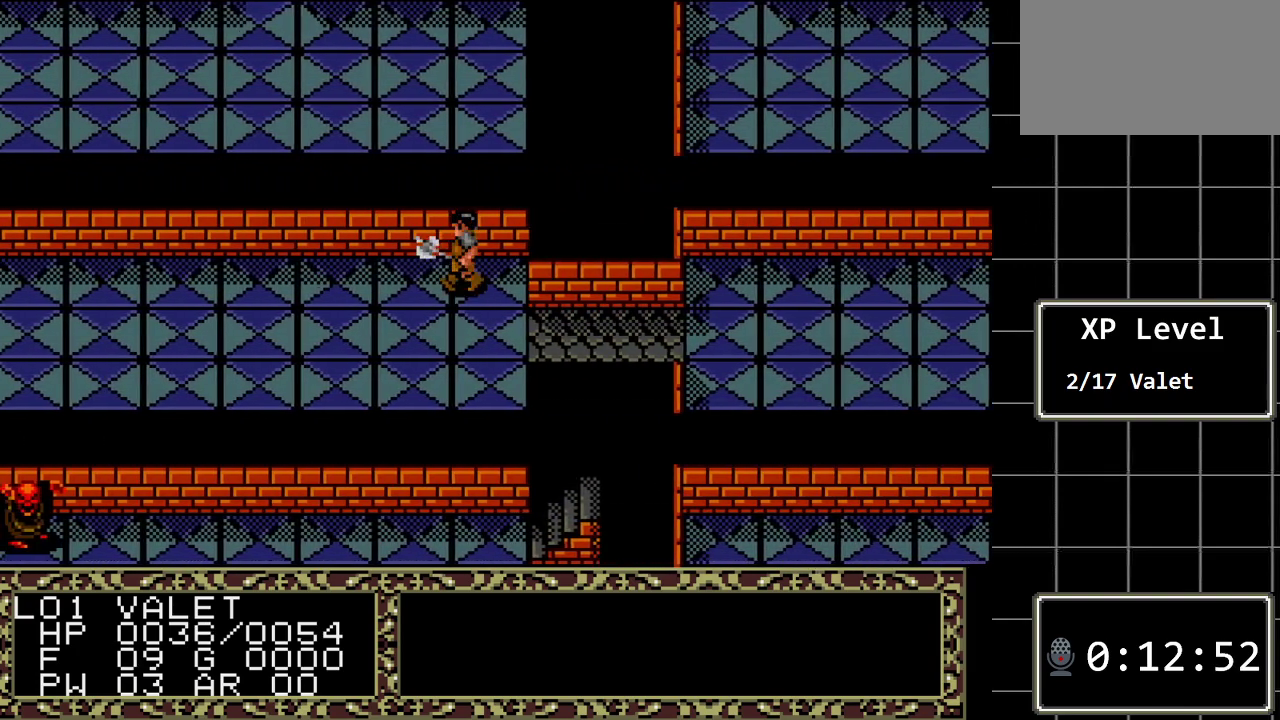
{"buttons": ["DPAD_LEFT"], "events": []}
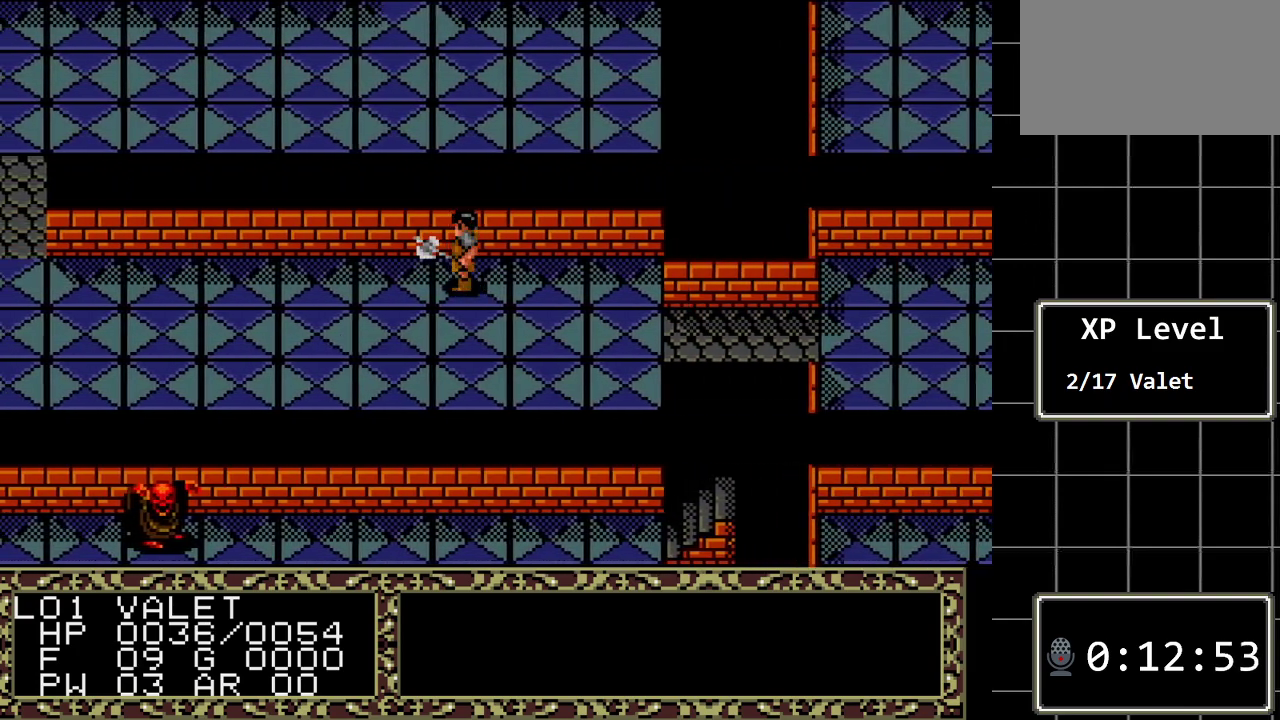
{"buttons": ["DPAD_LEFT"], "events": []}
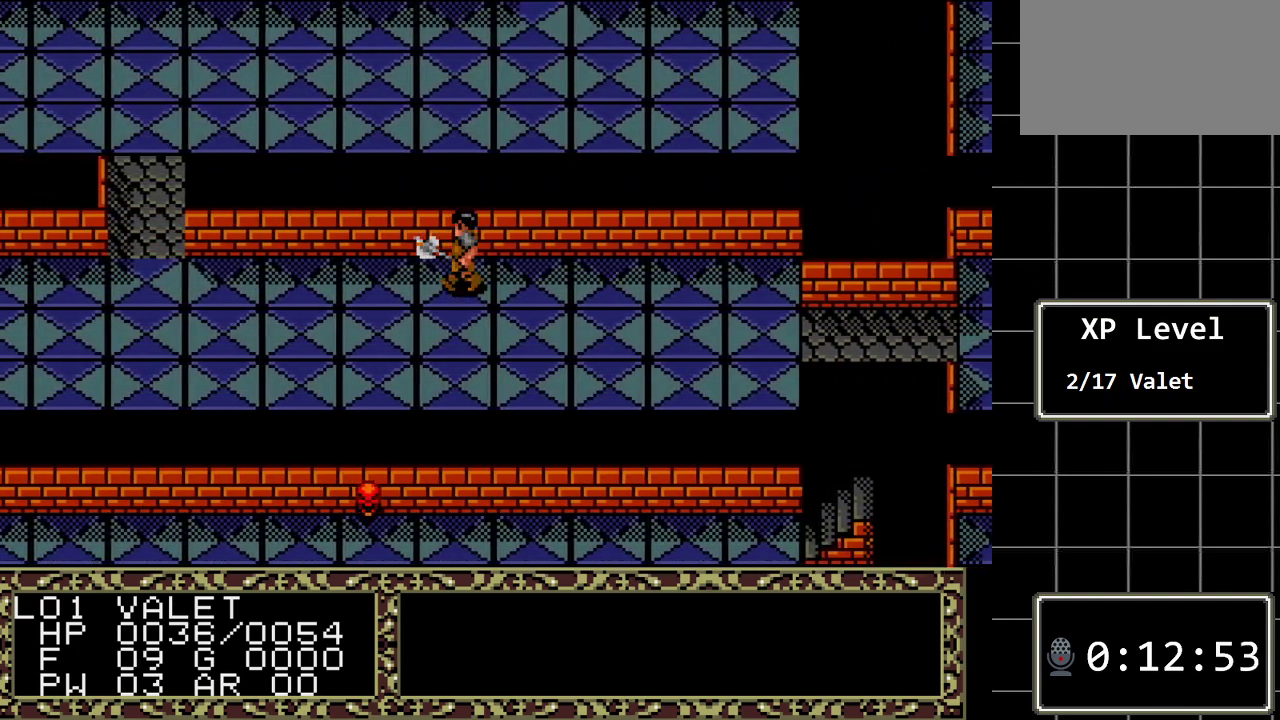
{"buttons": ["DPAD_LEFT"], "events": []}
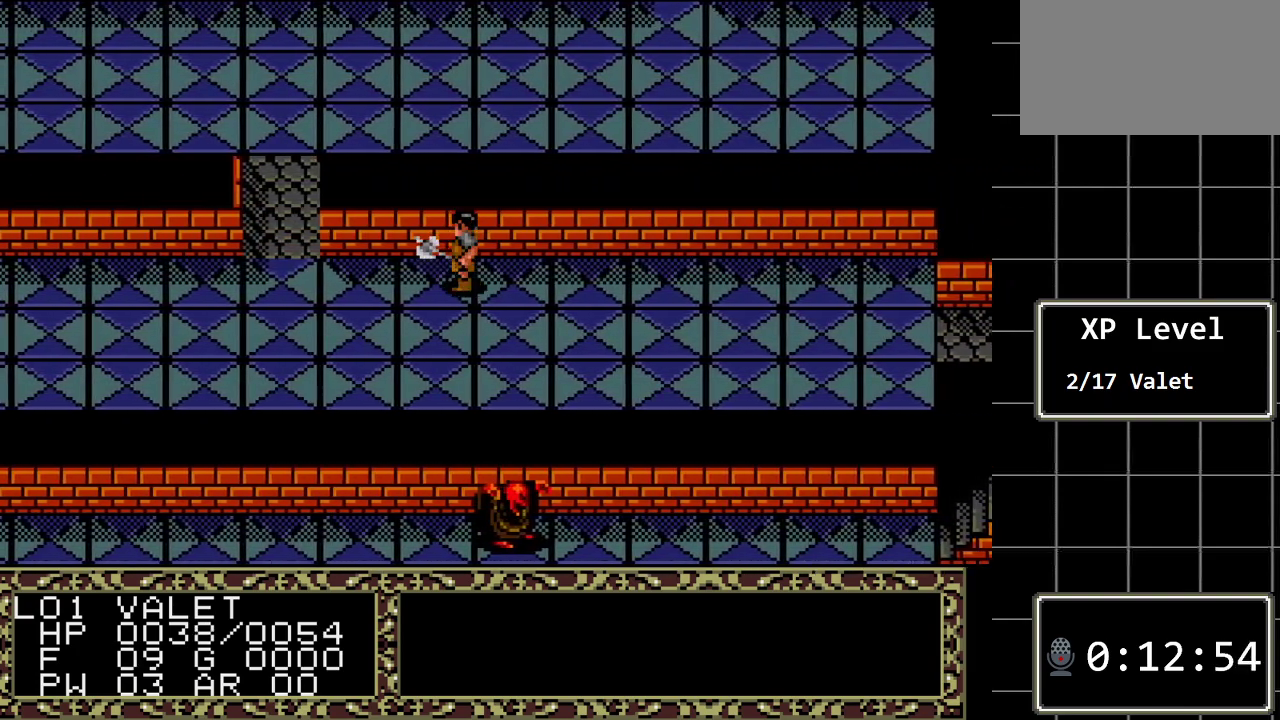
{"buttons": ["DPAD_LEFT"], "events": []}
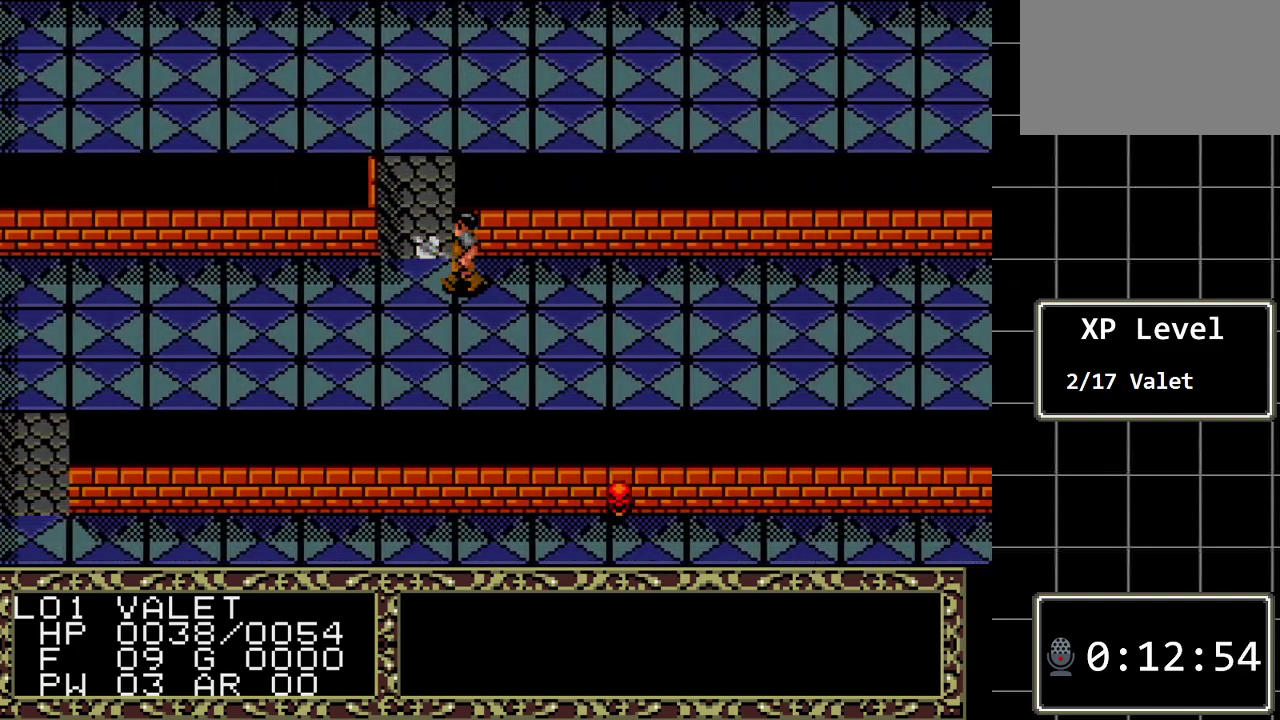
{"buttons": ["DPAD_LEFT"], "events": []}
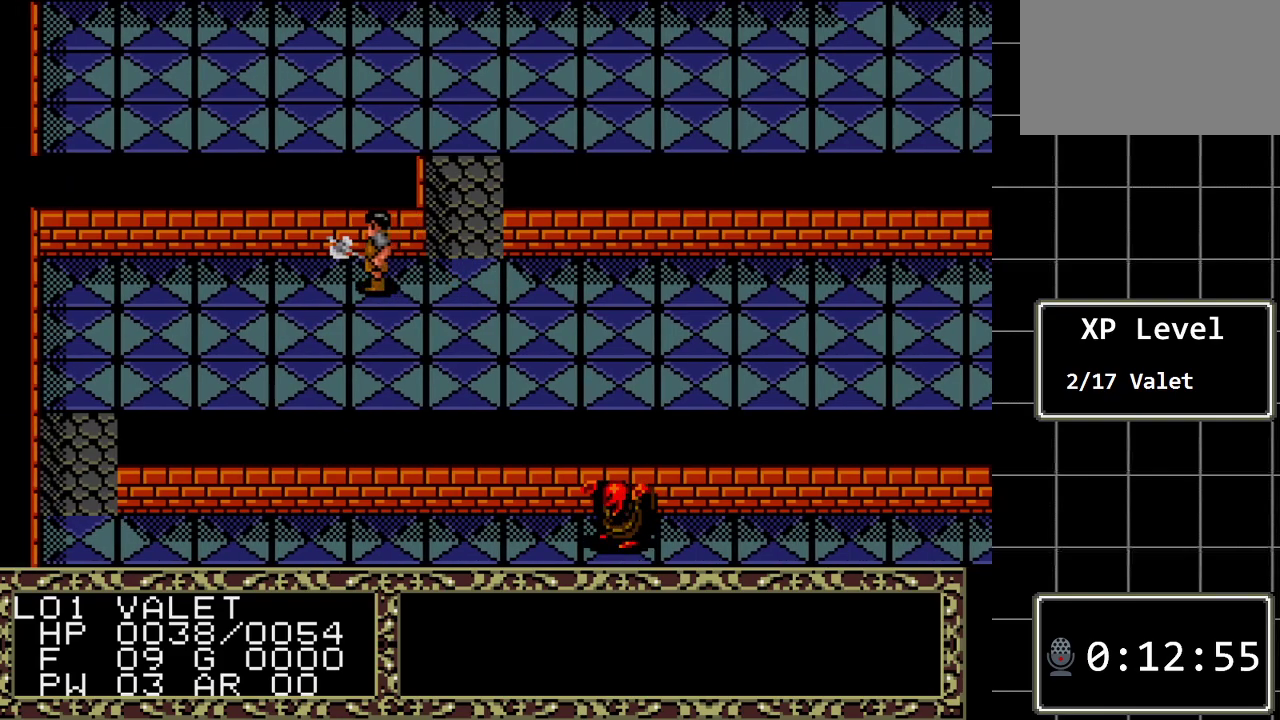
{"buttons": ["DPAD_RIGHT"], "events": [[150, "DPAD_LEFT", "up"], [317, "DPAD_RIGHT", "down"]]}
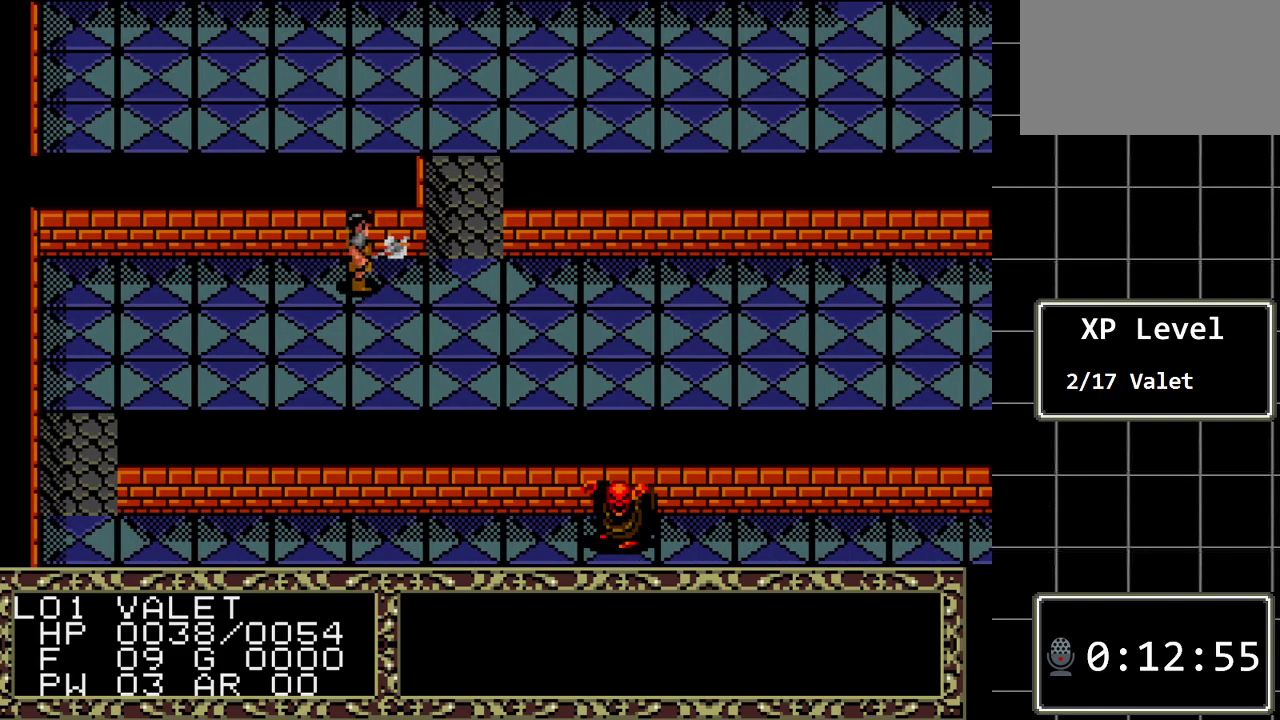
{"buttons": ["DPAD_RIGHT"], "events": []}
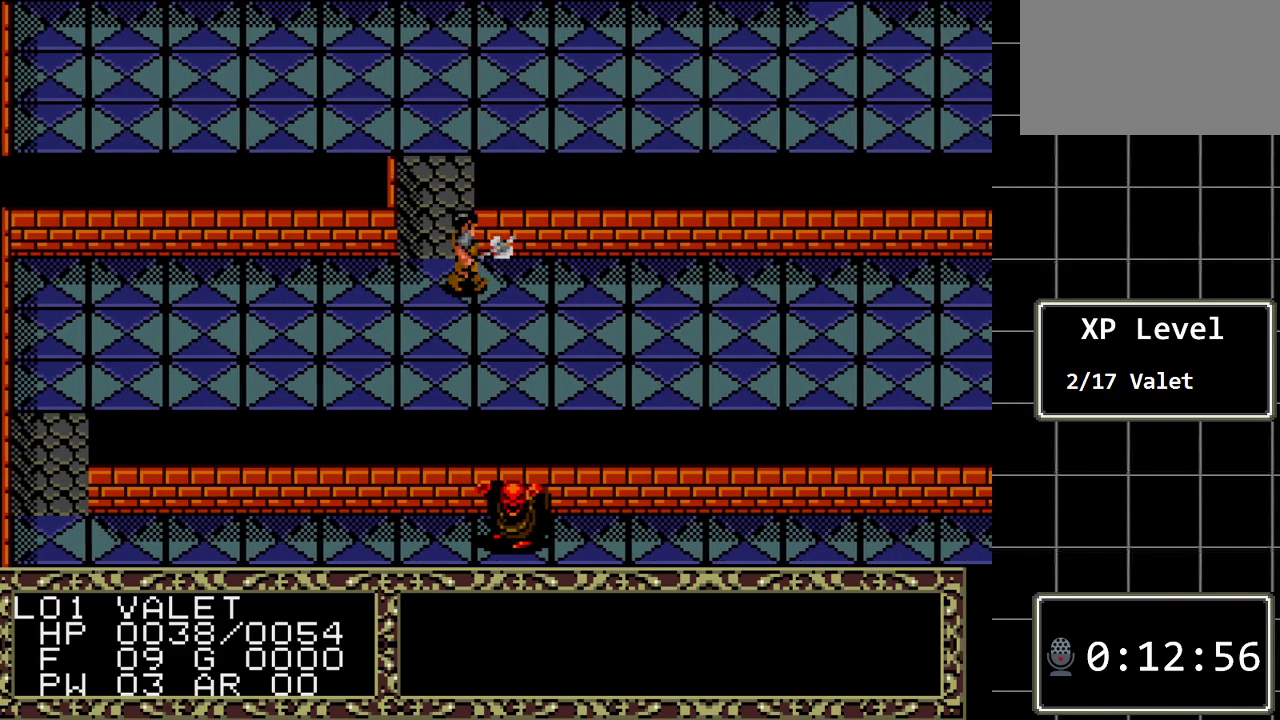
{"buttons": ["DPAD_RIGHT"], "events": []}
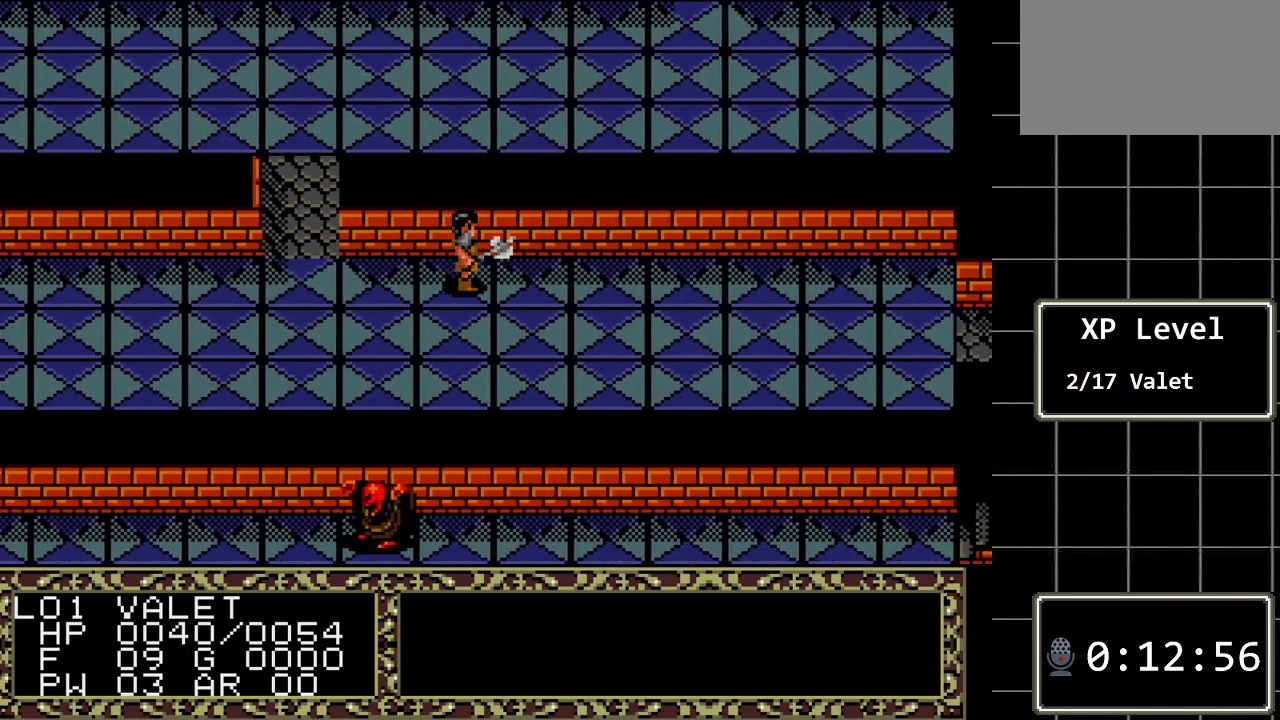
{"buttons": ["DPAD_RIGHT"], "events": []}
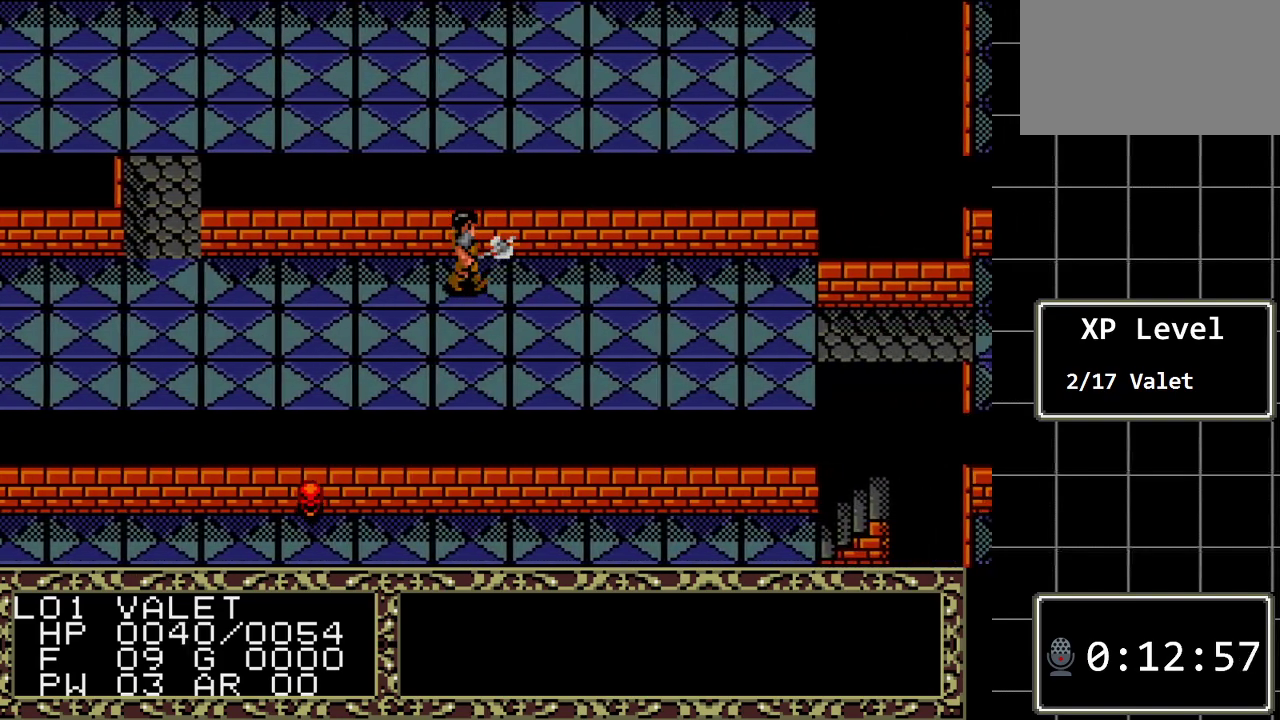
{"buttons": ["DPAD_RIGHT"], "events": []}
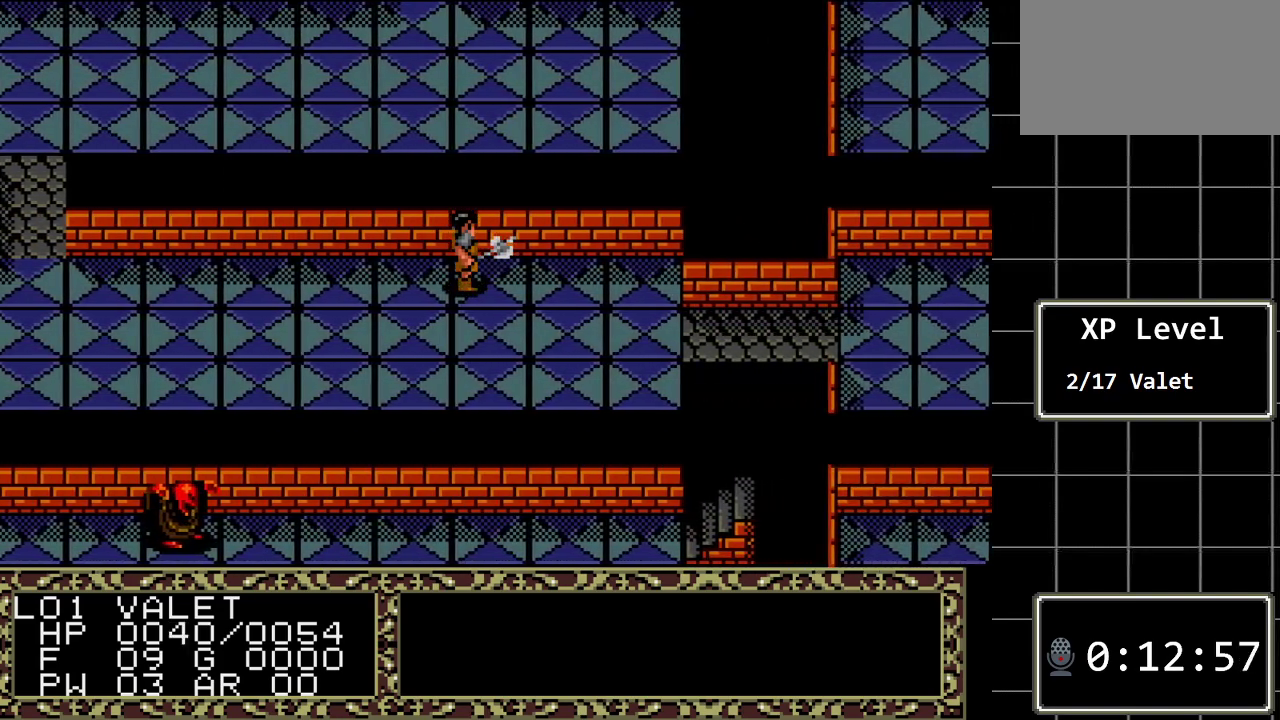
{"buttons": ["DPAD_LEFT"], "events": [[83, "DPAD_RIGHT", "up"], [217, "DPAD_LEFT", "down"]]}
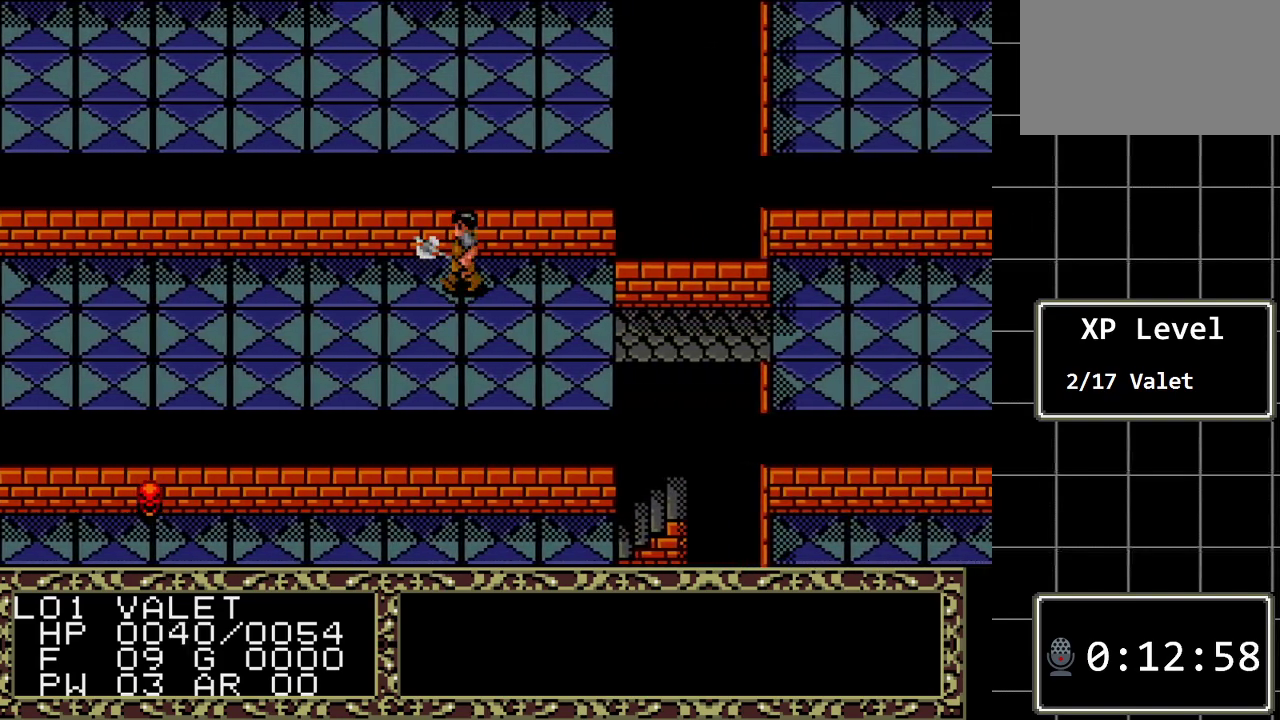
{"buttons": ["DPAD_LEFT"], "events": []}
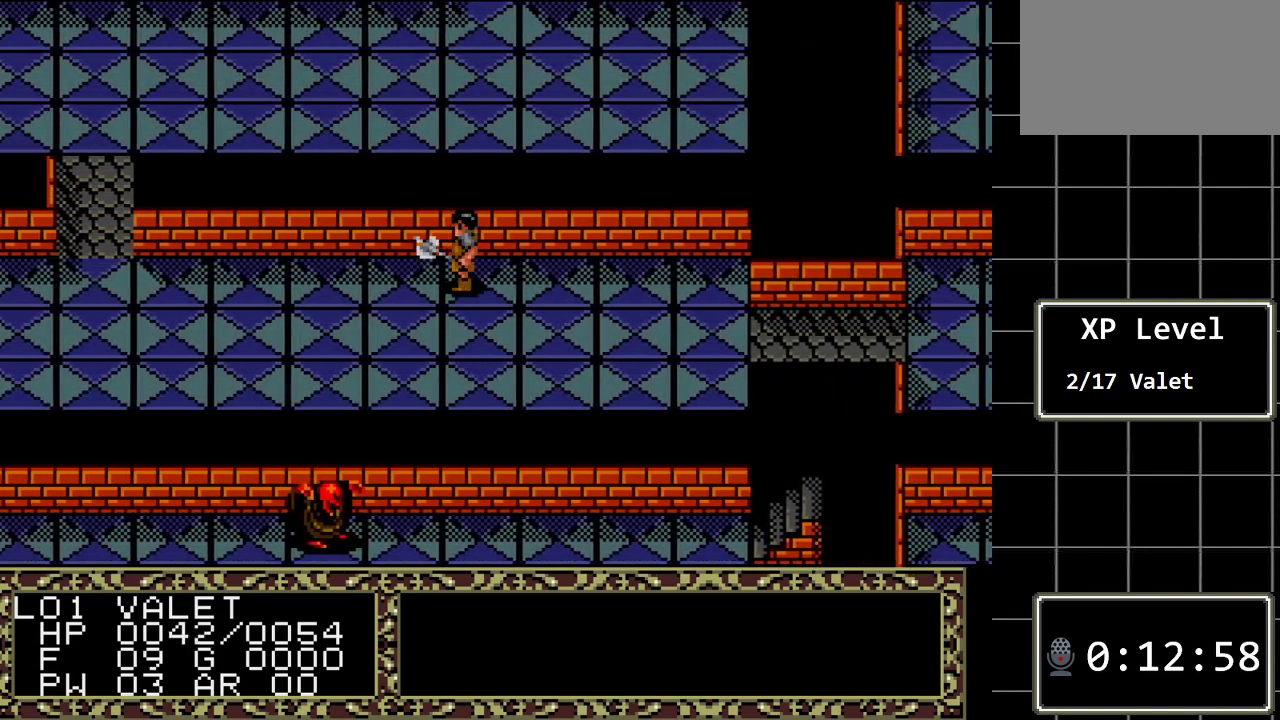
{"buttons": ["DPAD_LEFT"], "events": []}
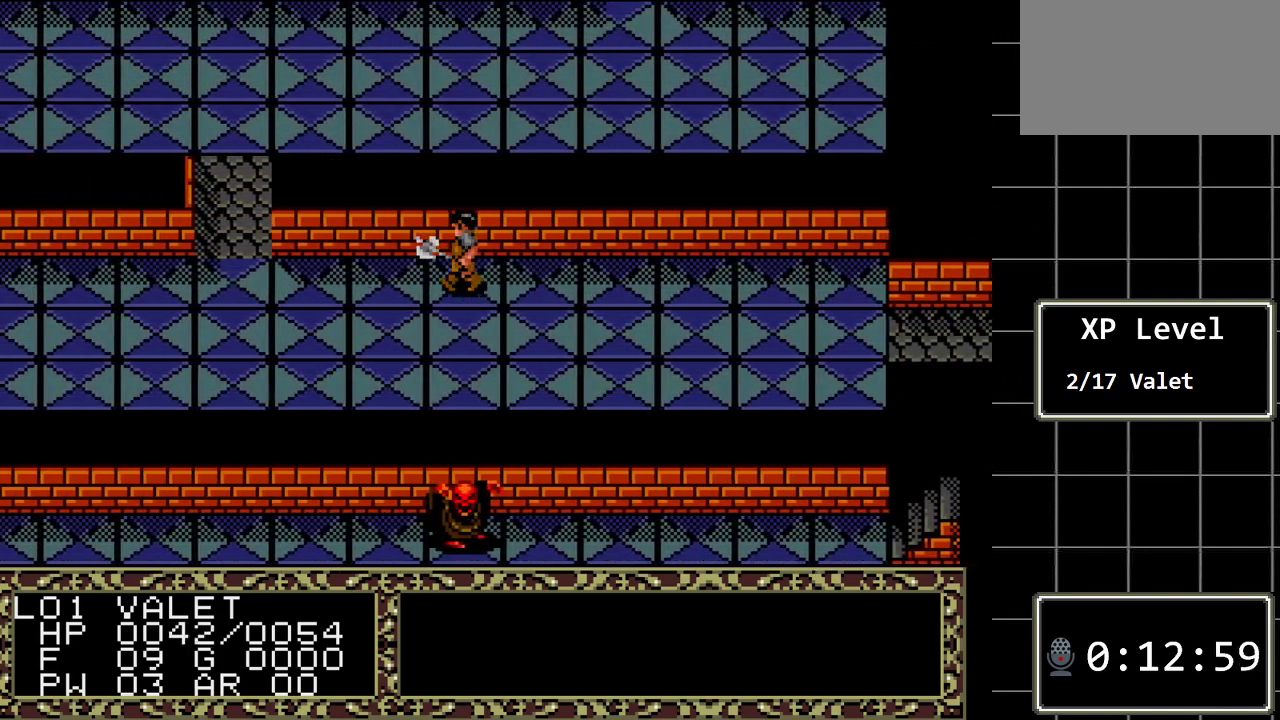
{"buttons": ["DPAD_LEFT"], "events": []}
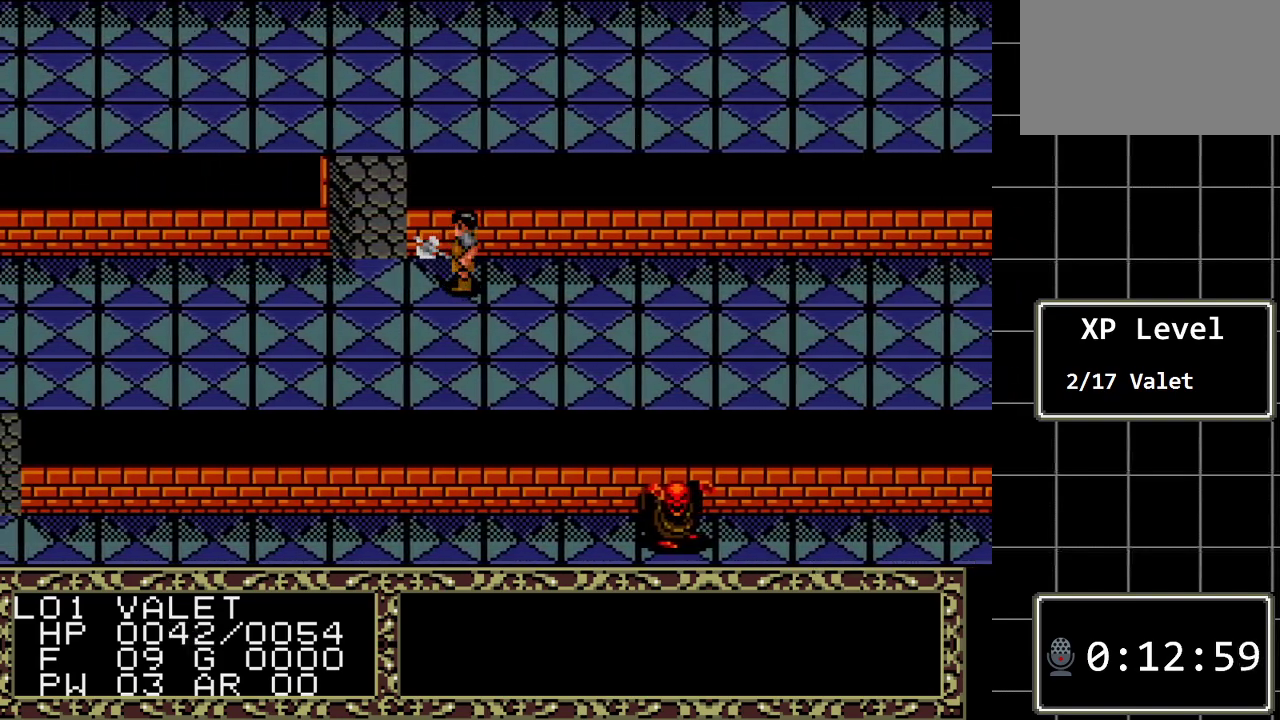
{"buttons": [], "events": [[167, "DPAD_LEFT", "up"]]}
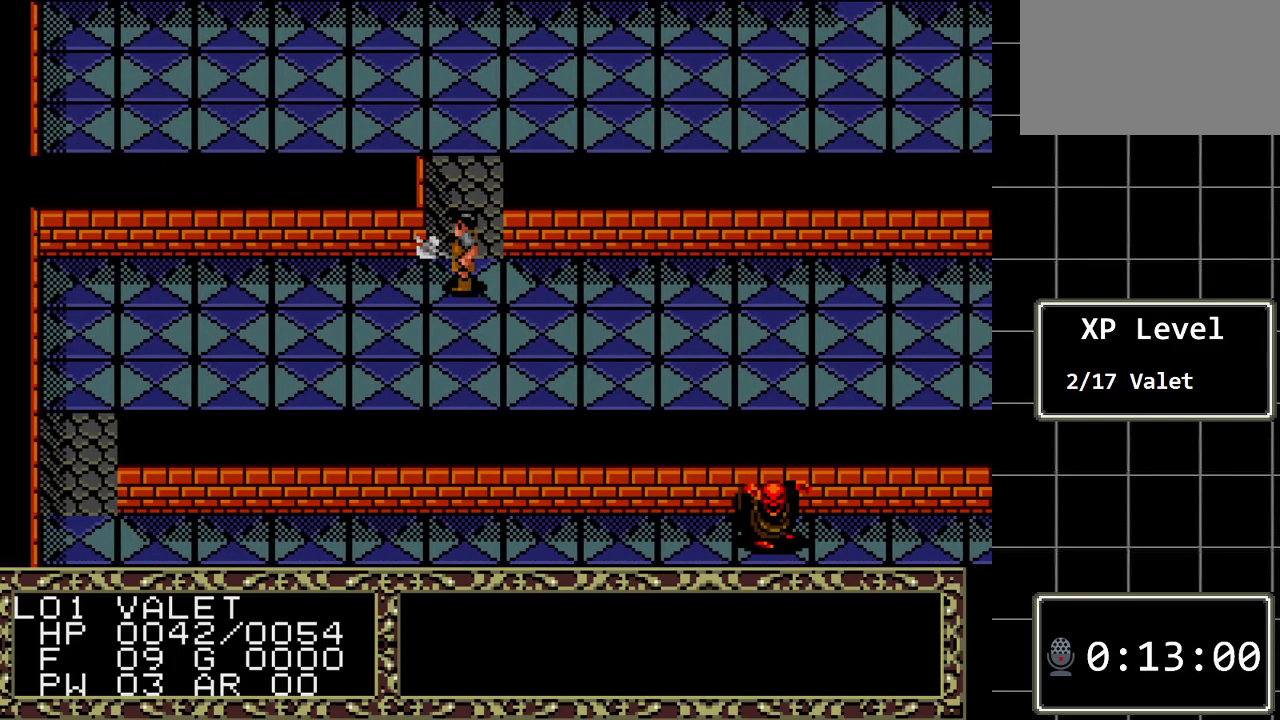
{"buttons": [], "events": []}
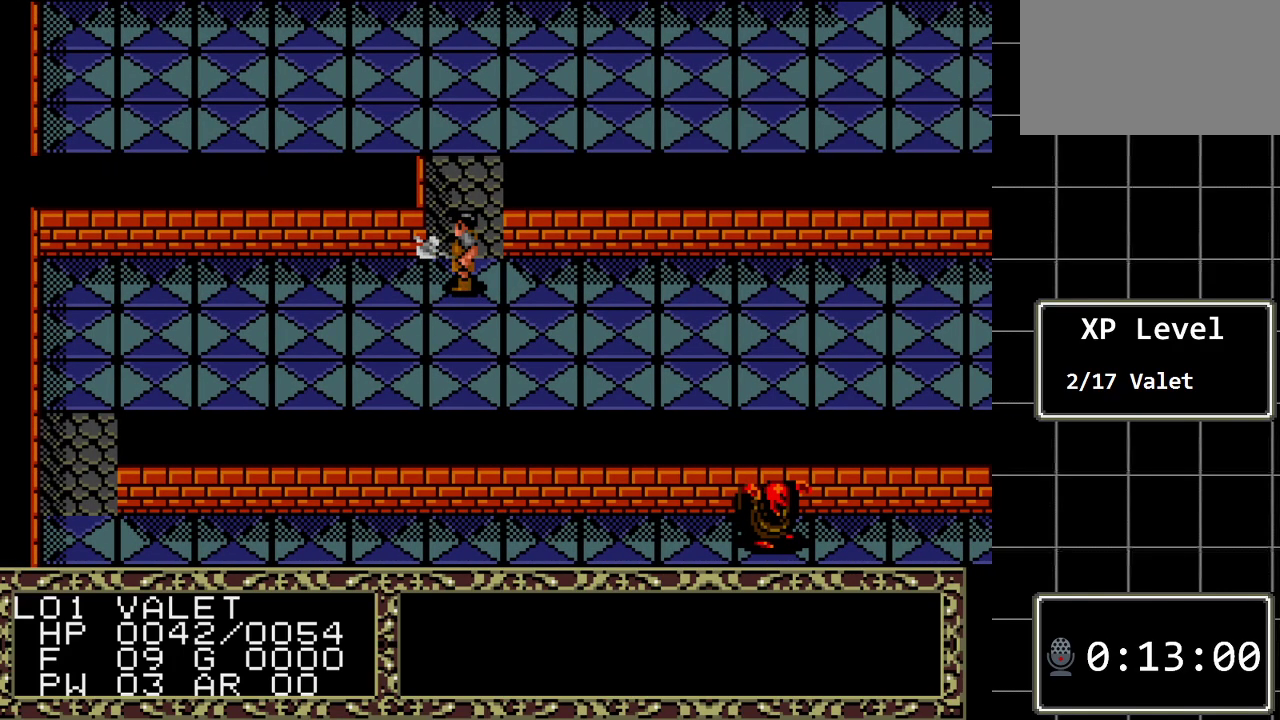
{"buttons": [], "events": []}
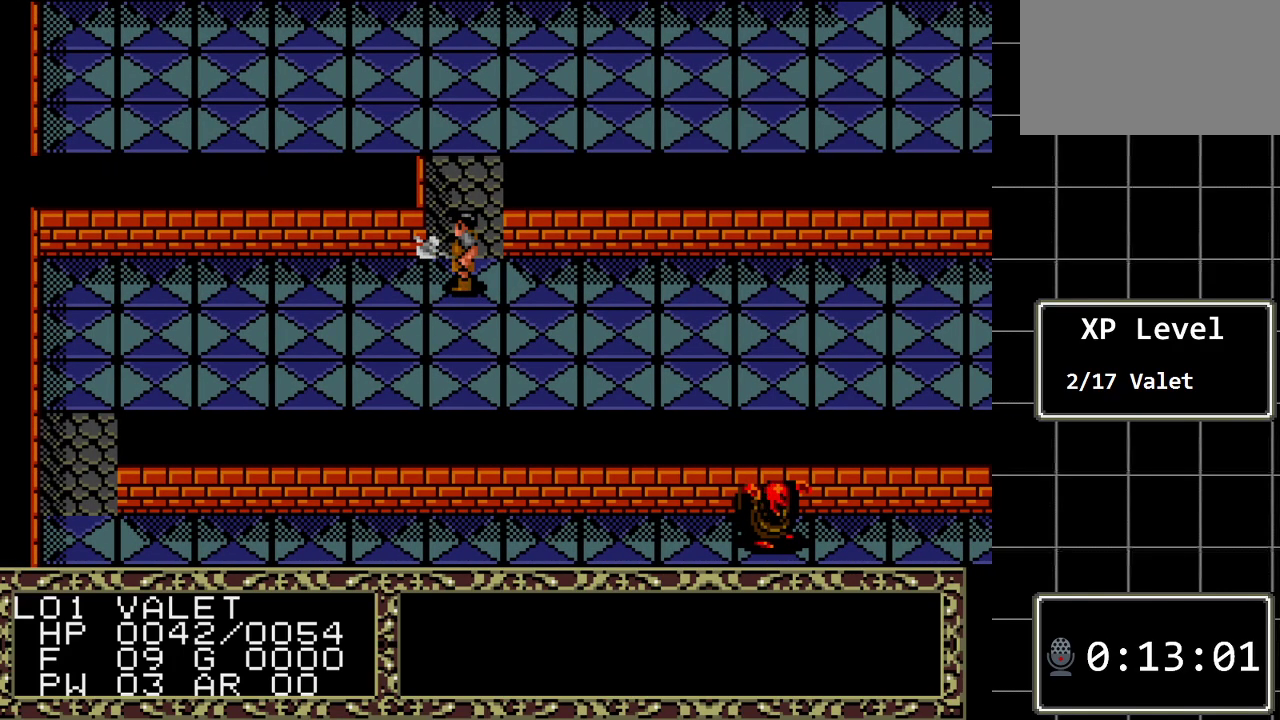
{"buttons": [], "events": []}
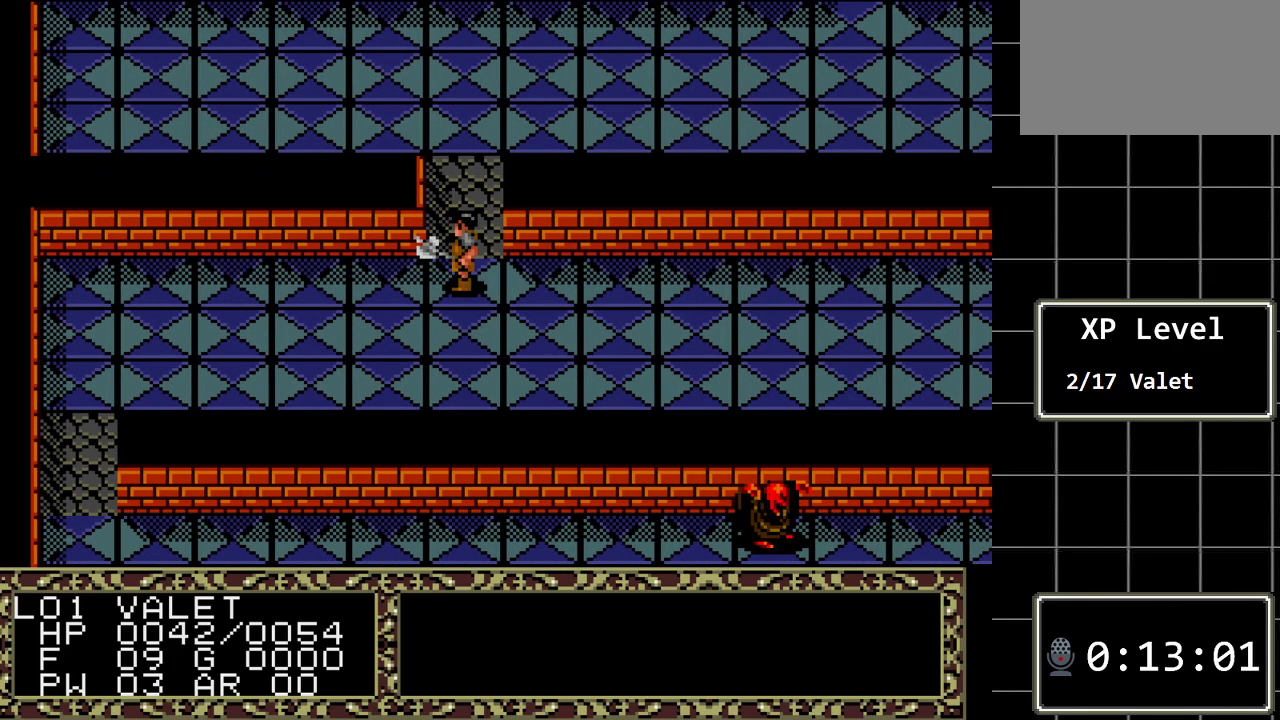
{"buttons": [], "events": []}
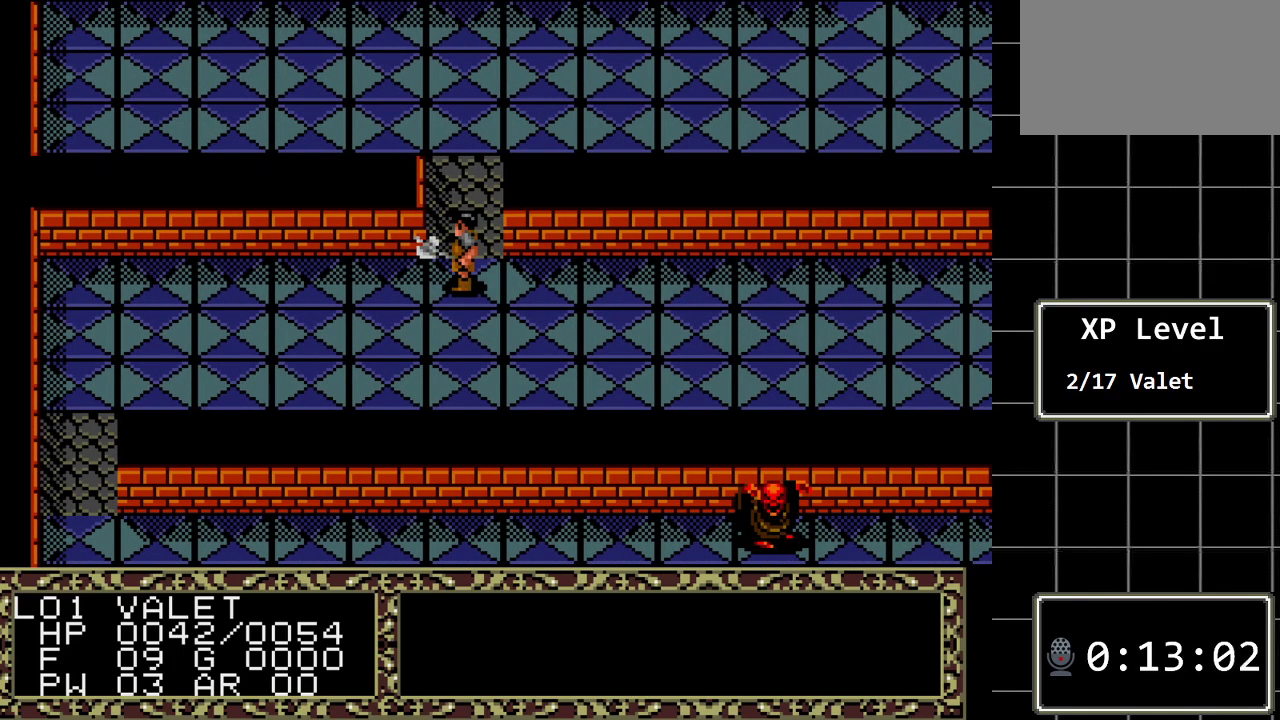
{"buttons": ["DPAD_RIGHT"], "events": [[450, "DPAD_RIGHT", "down"]]}
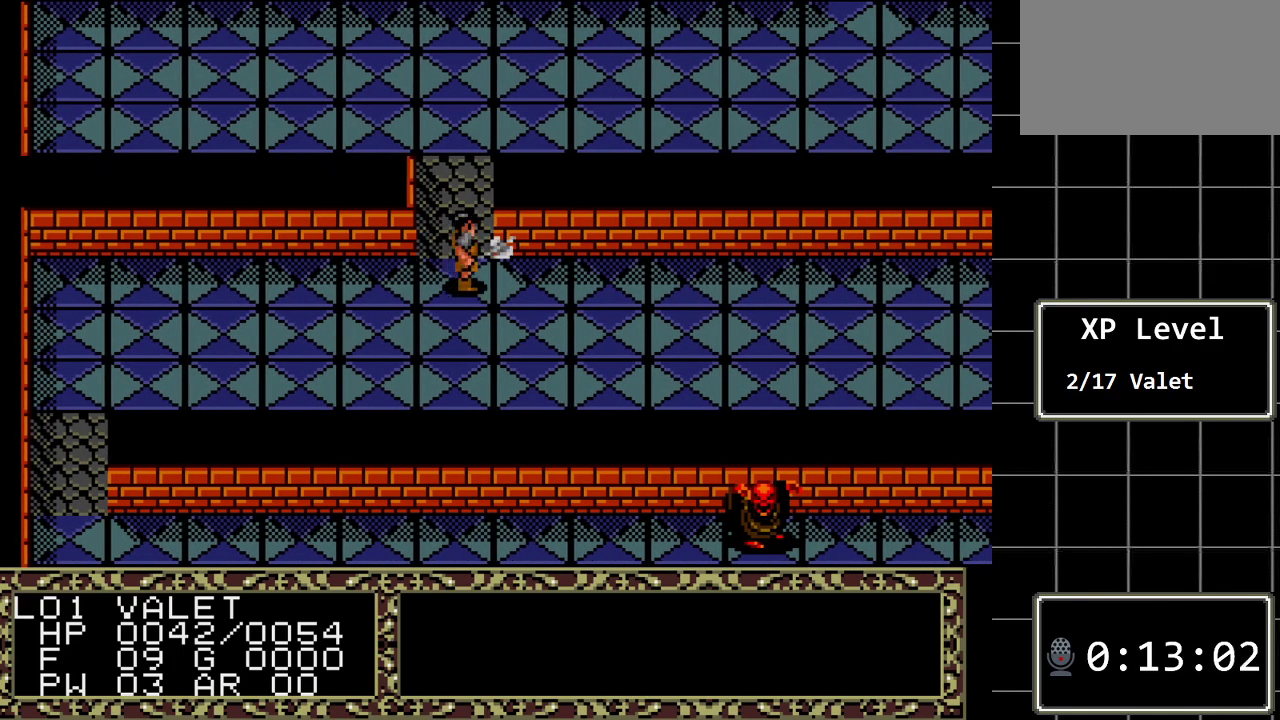
{"buttons": ["DPAD_RIGHT"], "events": []}
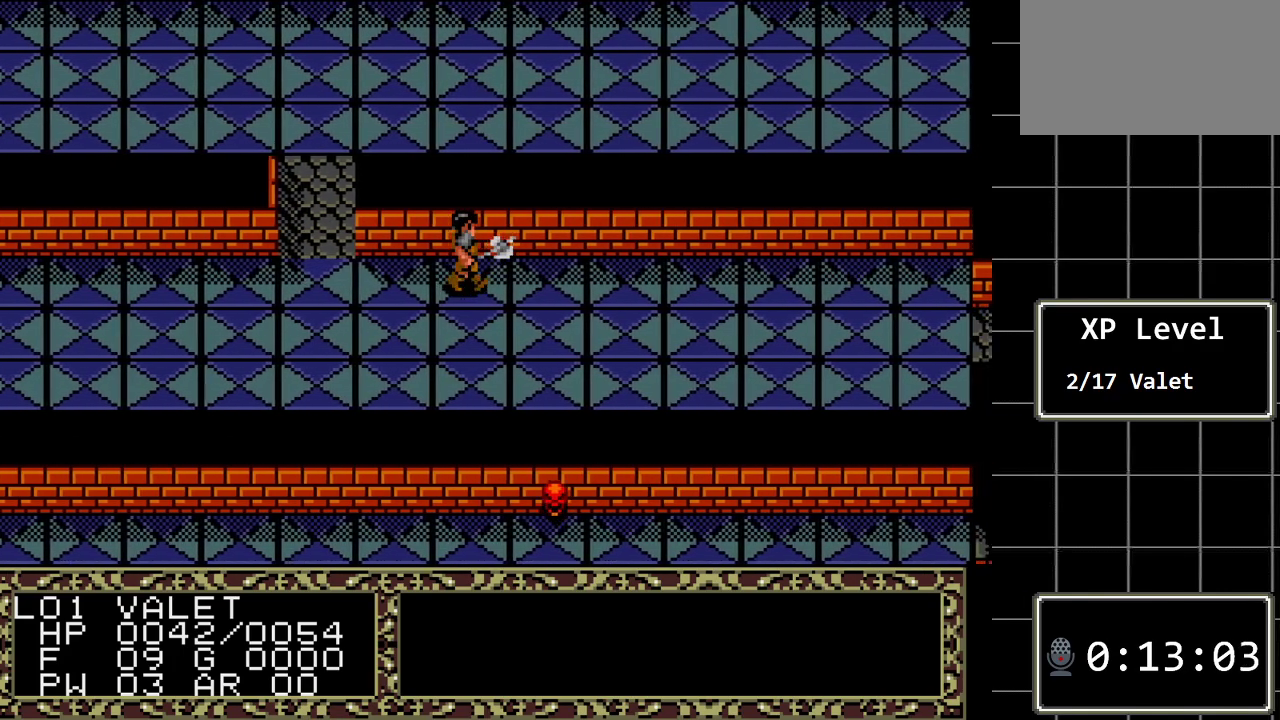
{"buttons": ["DPAD_RIGHT"], "events": []}